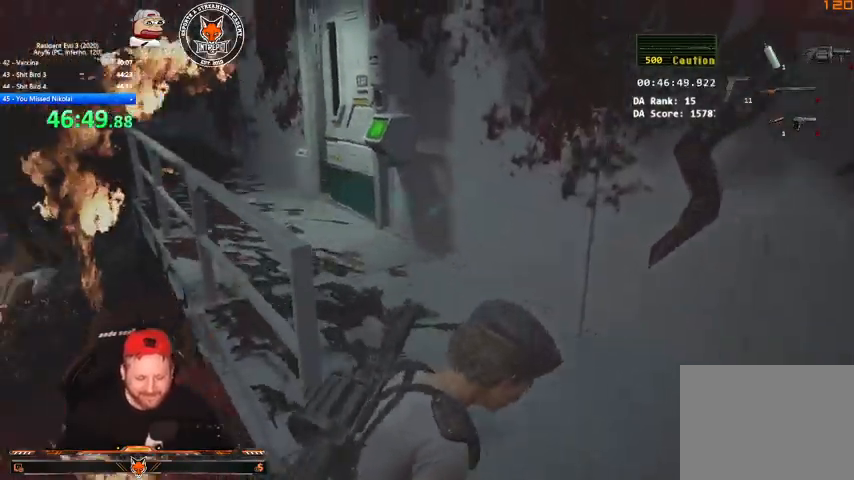
Gameplay with keyboard and mouse; each line is a JSON object with the keys and mouse buttons held at the frame after it. "events" lists presses ("down") and releases ("up") of "1", "2", "3", "4", "a", "c", "d", "e", "f", "q", "r", "s", "shift", "space", "tab", "v", "w", "mouse_left", "mouse_wheel" and "mouse_right" between this image and that frame as [ms after this image, input, new state], when the widget could be followed in between. "mouse_left", "mouse_wheel", "mouse_right" = the "left", "wheel", "right" buttons of the "mouse" list. No other keys are recorded. "wheel" means that the mouse wheel is clicked or scrolled. Mouse movement is not recorded.
{"keys": ["w"], "mouse": [], "events": [[500, "w", "down"]]}
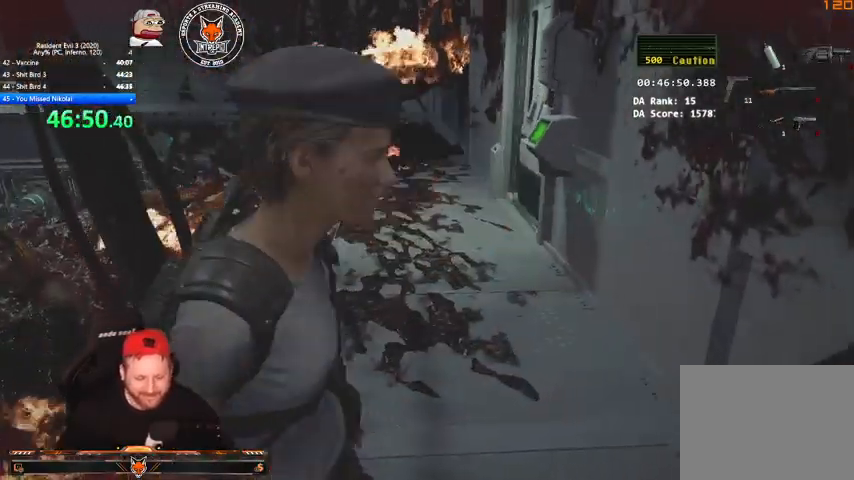
{"keys": ["shift", "w"], "mouse": [], "events": [[267, "shift", "down"]]}
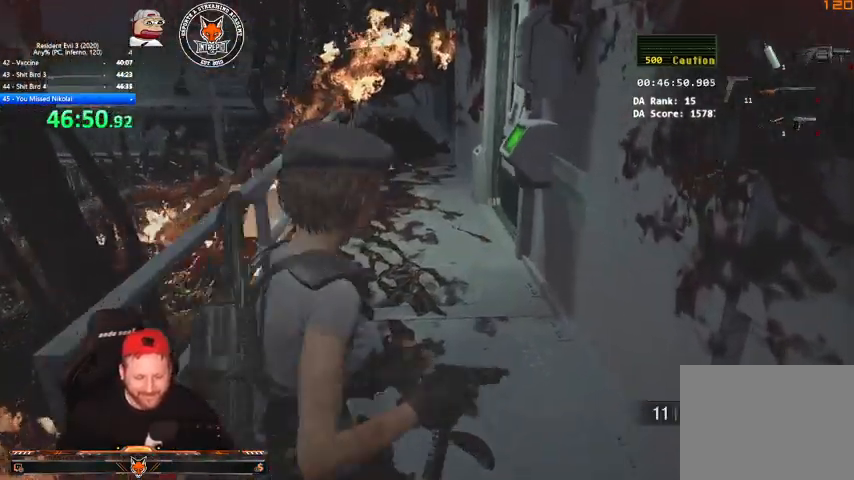
{"keys": ["shift", "w"], "mouse": [], "events": []}
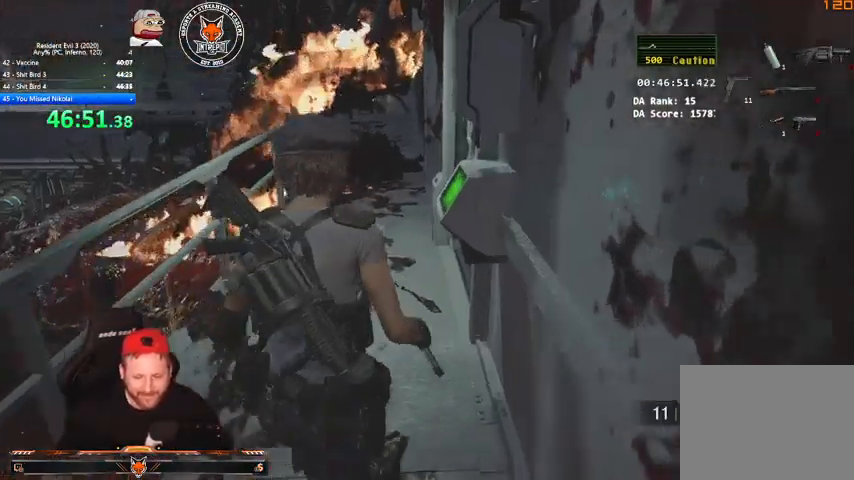
{"keys": ["shift", "w"], "mouse": [], "events": []}
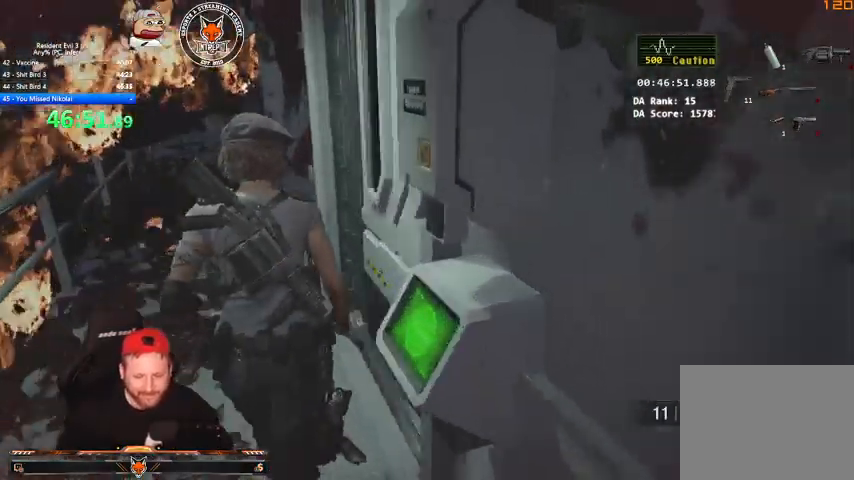
{"keys": ["shift", "w"], "mouse": [], "events": []}
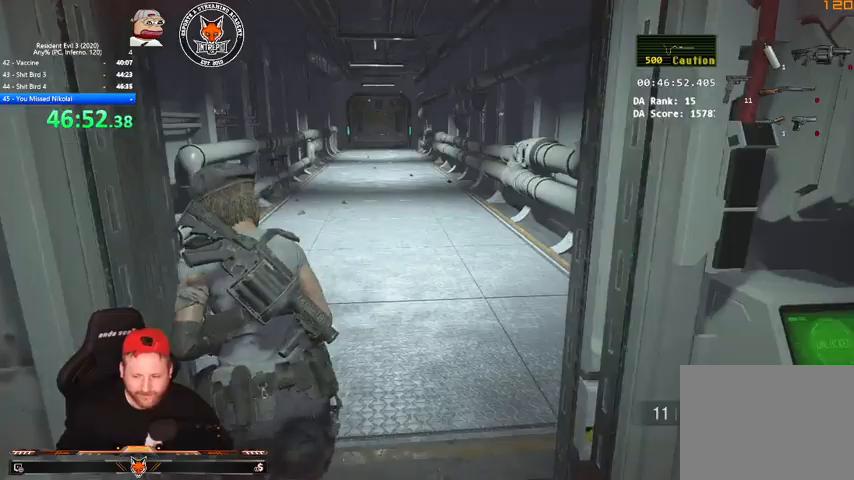
{"keys": ["w"], "mouse": [], "events": [[67, "shift", "up"]]}
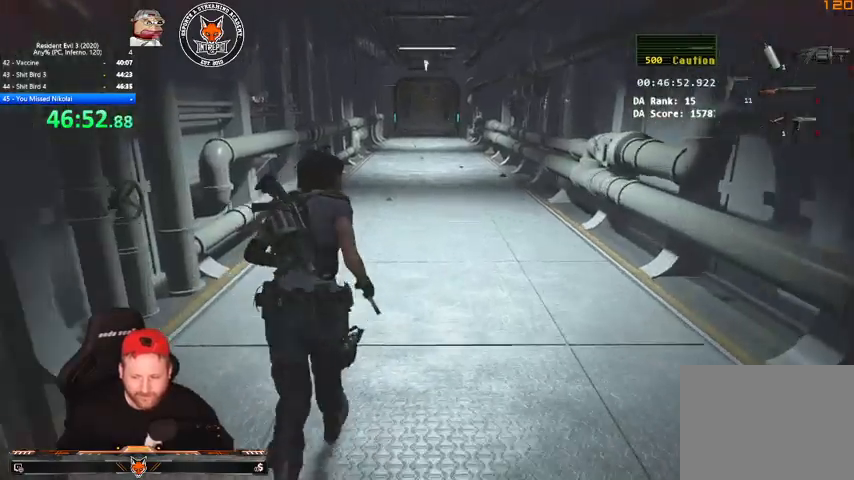
{"keys": ["w"], "mouse": [], "events": [[367, "1", "down"], [500, "1", "up"]]}
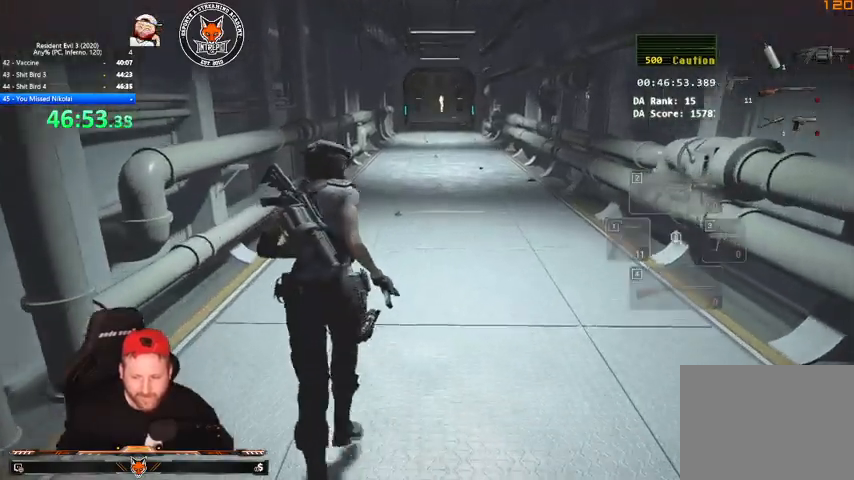
{"keys": ["shift", "w"], "mouse": [], "events": [[33, "r", "down"], [133, "r", "up"], [500, "shift", "down"]]}
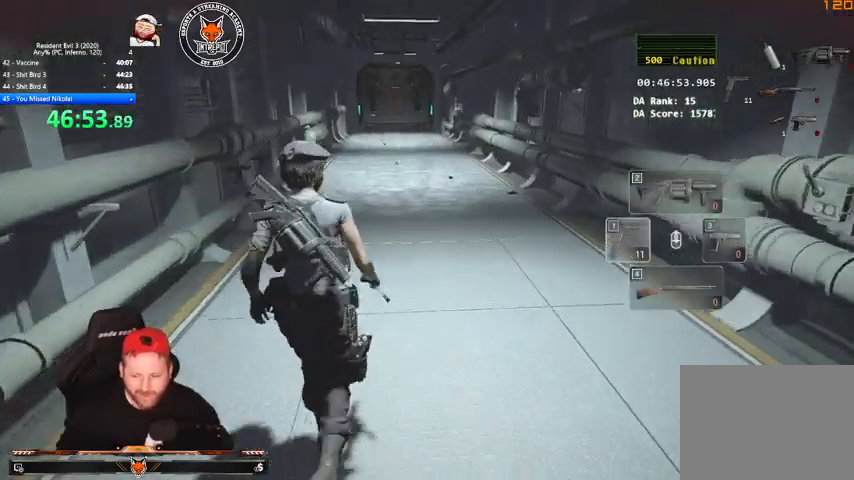
{"keys": ["shift", "w"], "mouse": [], "events": []}
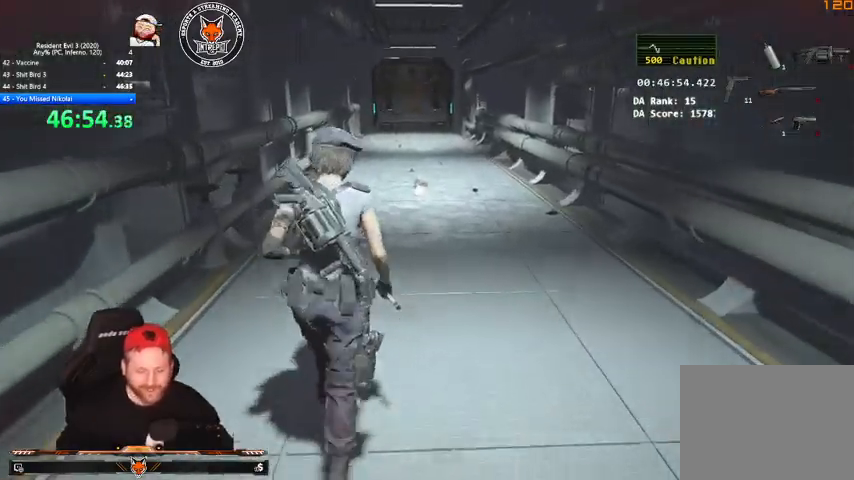
{"keys": ["shift", "w"], "mouse": [], "events": []}
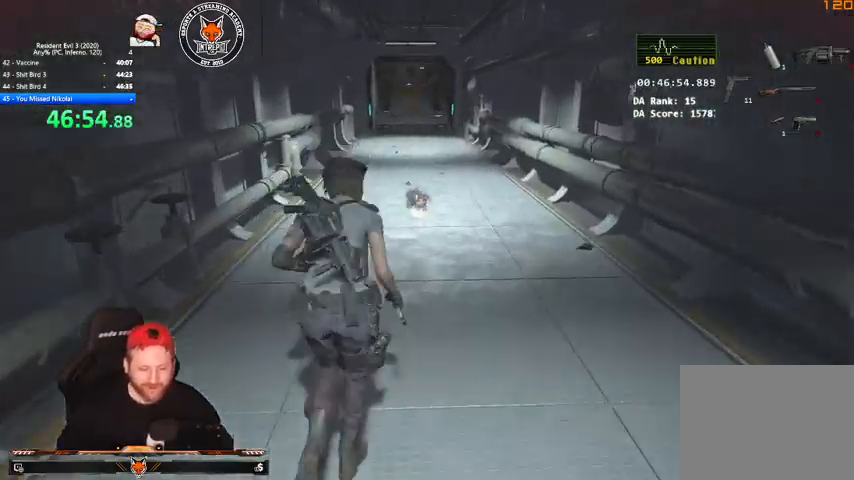
{"keys": ["shift", "w"], "mouse": [], "events": []}
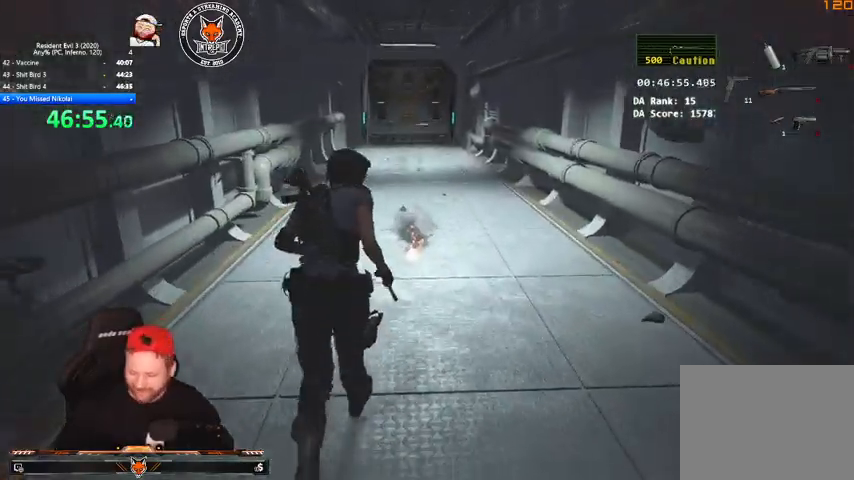
{"keys": ["shift", "w"], "mouse": [], "events": []}
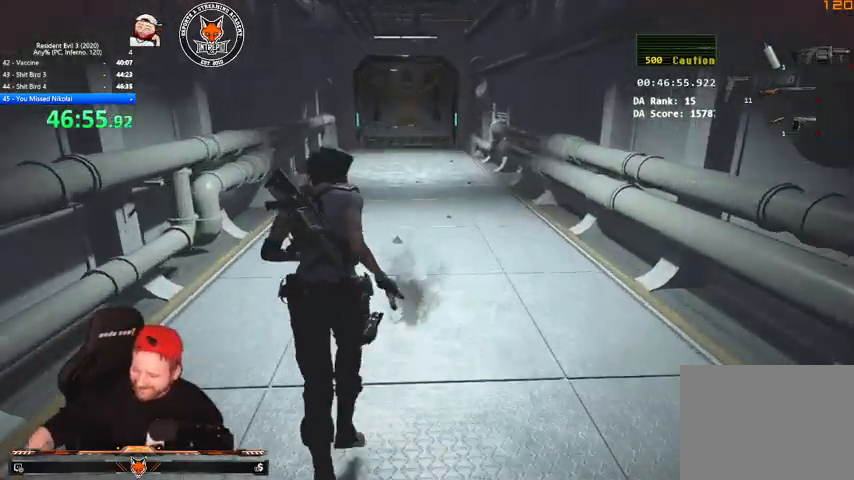
{"keys": ["shift", "w"], "mouse": [], "events": []}
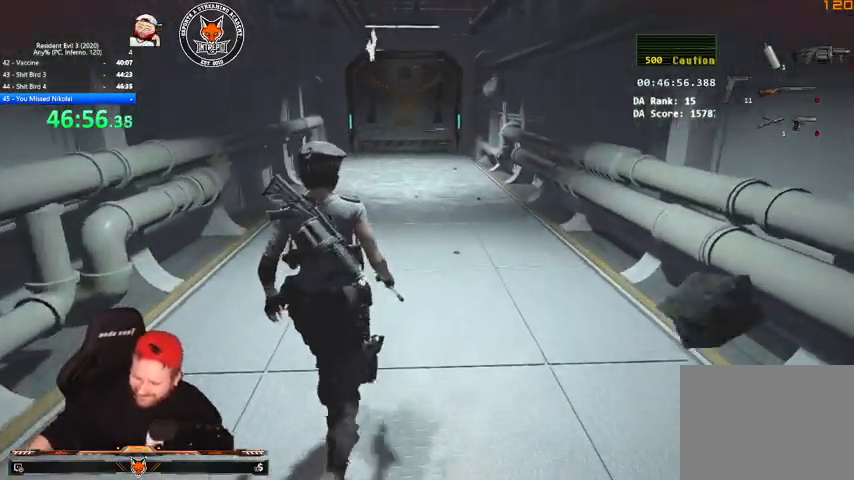
{"keys": ["shift", "w"], "mouse": [], "events": []}
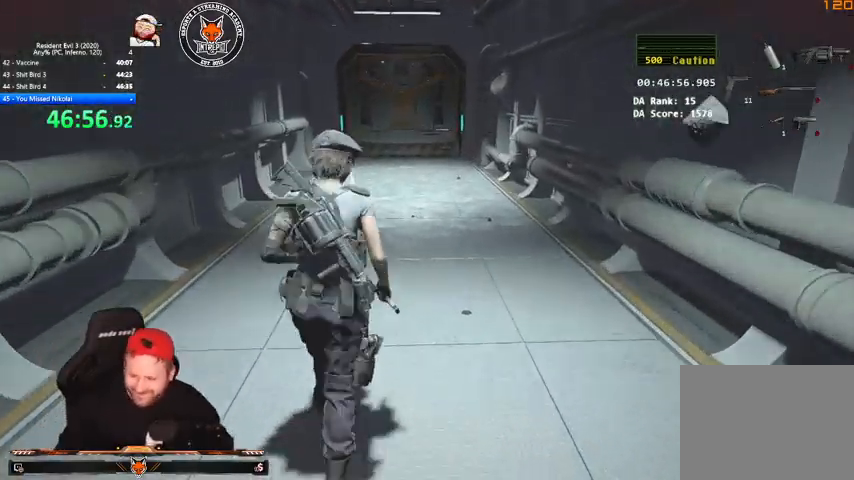
{"keys": ["1", "shift", "w"], "mouse": [], "events": [[433, "1", "down"]]}
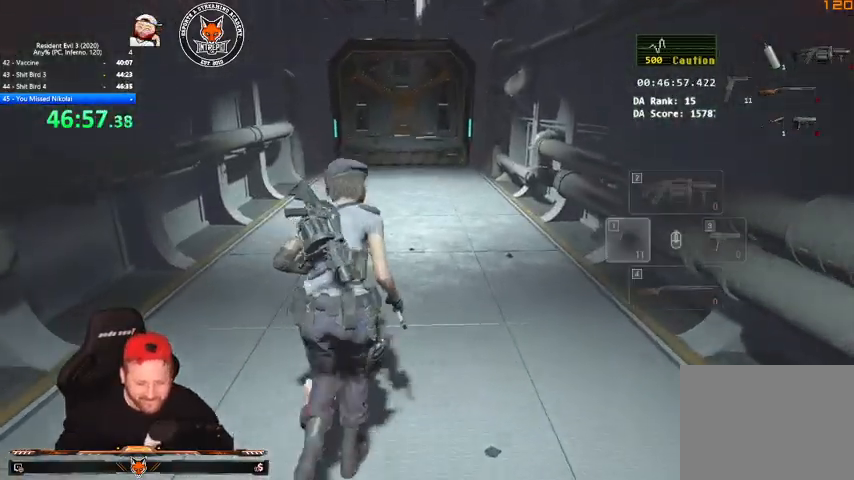
{"keys": ["shift", "w"], "mouse": [], "events": [[67, "1", "up"], [300, "r", "down"], [400, "r", "up"]]}
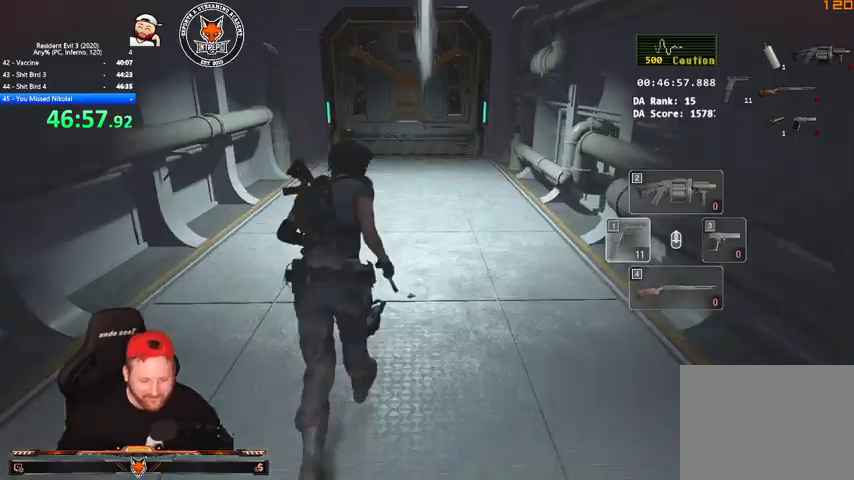
{"keys": ["shift", "w"], "mouse": [], "events": []}
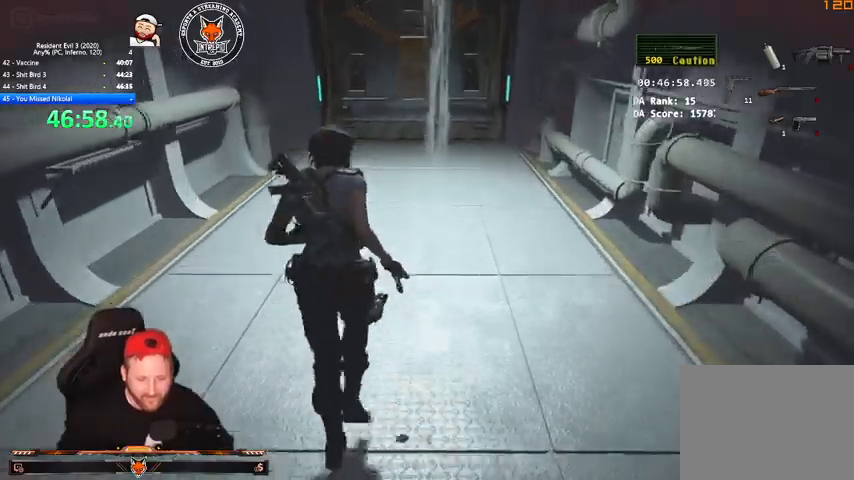
{"keys": ["shift", "w"], "mouse": [], "events": []}
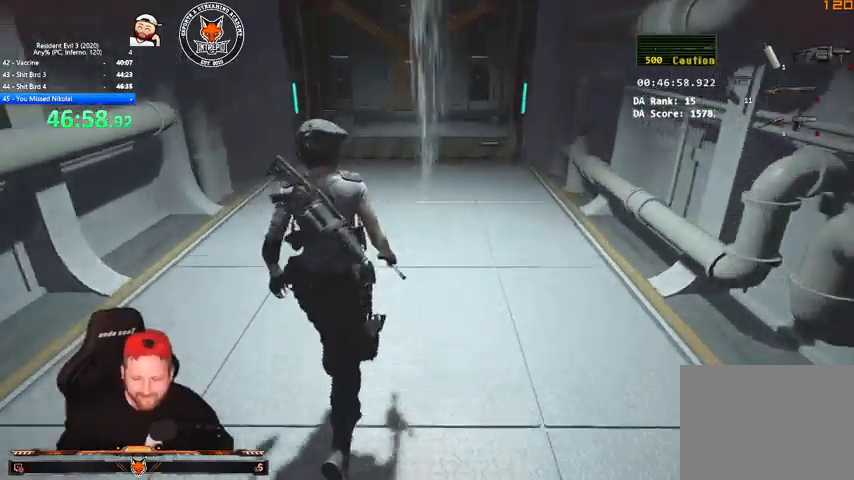
{"keys": ["shift", "w"], "mouse": [], "events": []}
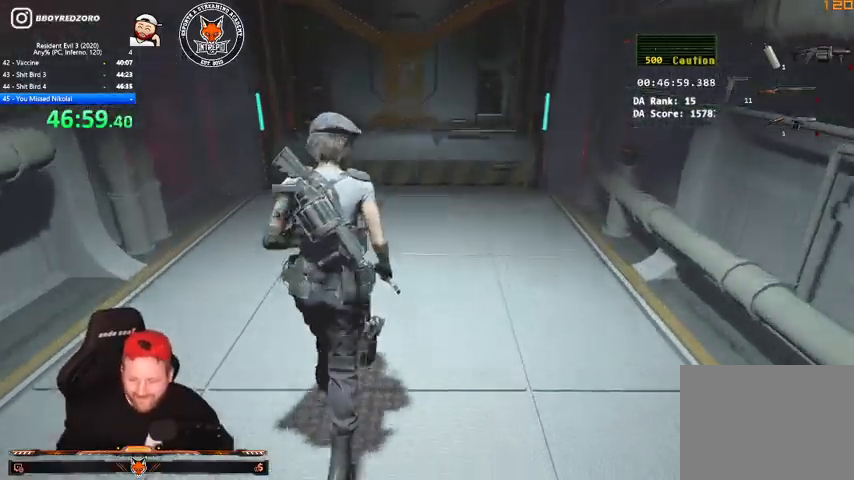
{"keys": ["shift", "w"], "mouse": [], "events": []}
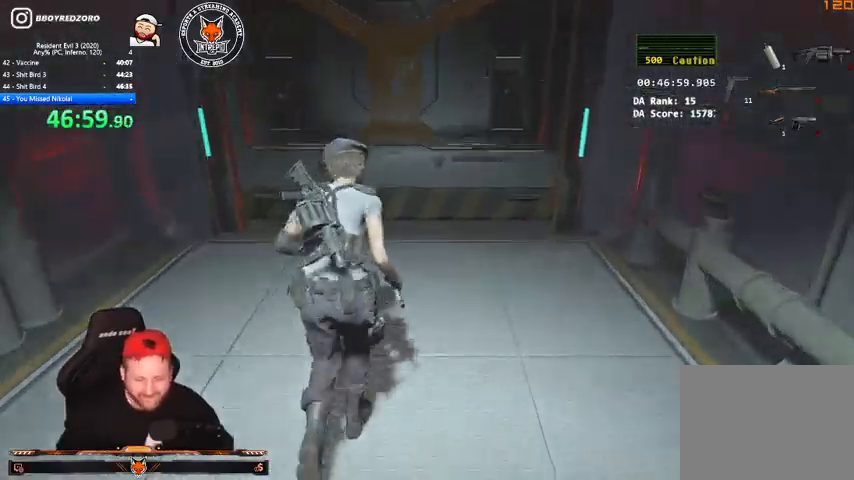
{"keys": ["shift", "w"], "mouse": [], "events": []}
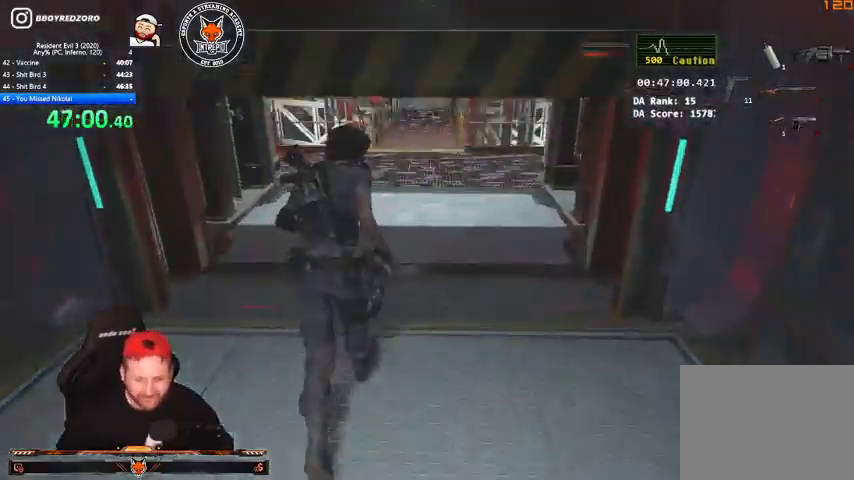
{"keys": ["shift", "w"], "mouse": [], "events": []}
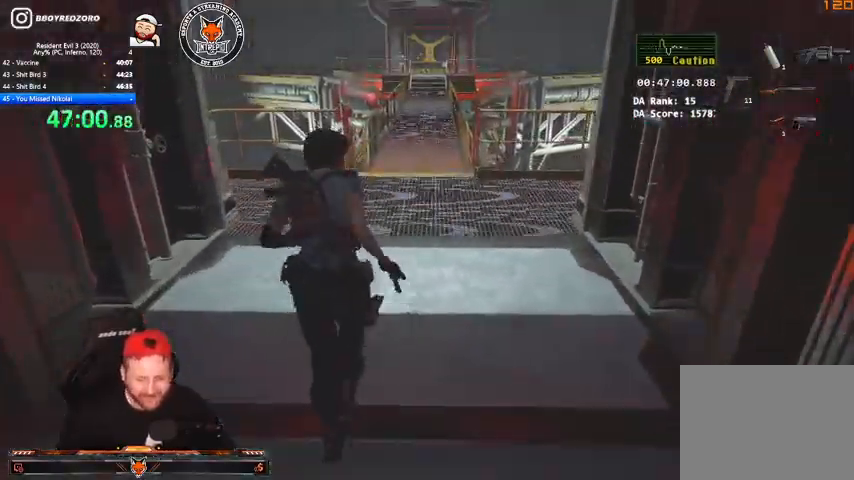
{"keys": ["shift", "w"], "mouse": [], "events": []}
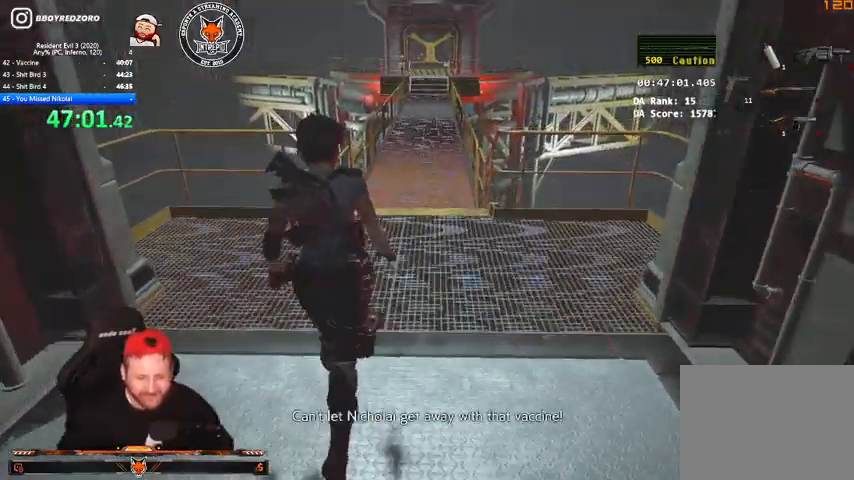
{"keys": ["shift", "w"], "mouse": [], "events": []}
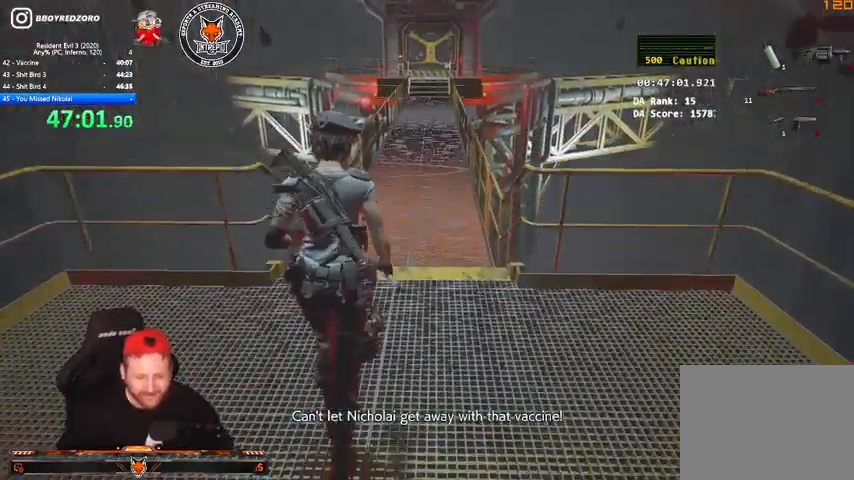
{"keys": ["shift", "w"], "mouse": [], "events": []}
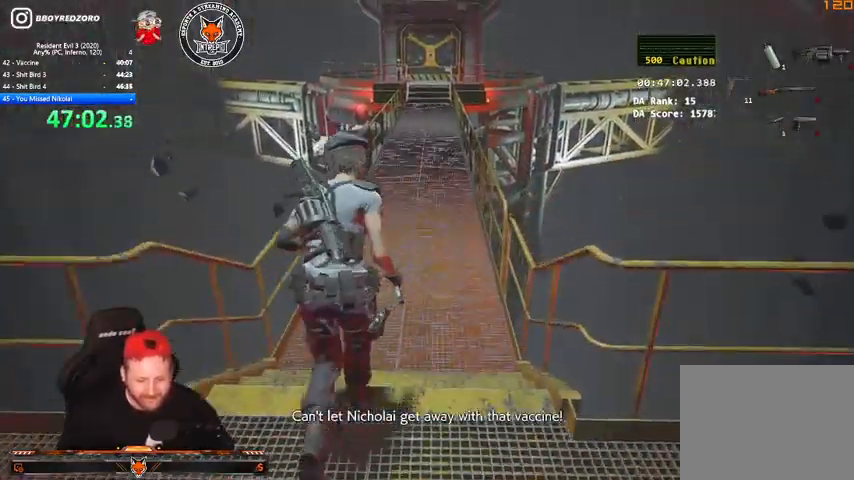
{"keys": ["shift", "w"], "mouse": [], "events": [[133, "mouse_right", "down"], [167, "mouse_right", "up"]]}
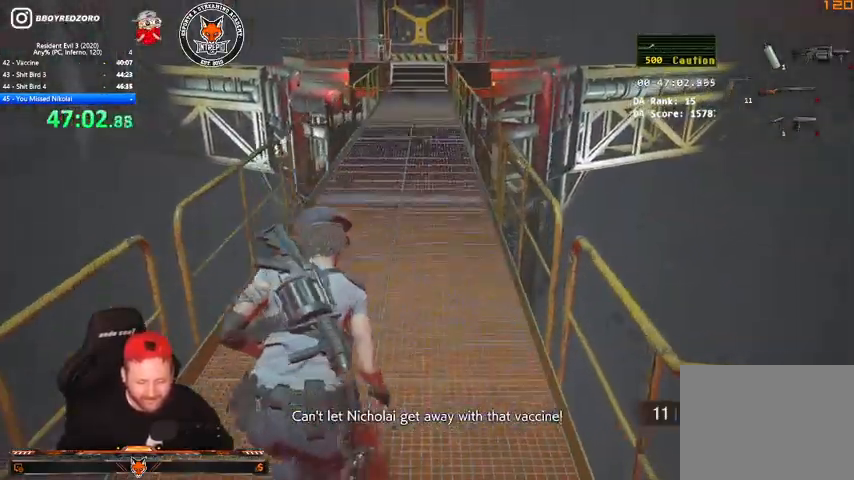
{"keys": ["shift", "w"], "mouse": [], "events": []}
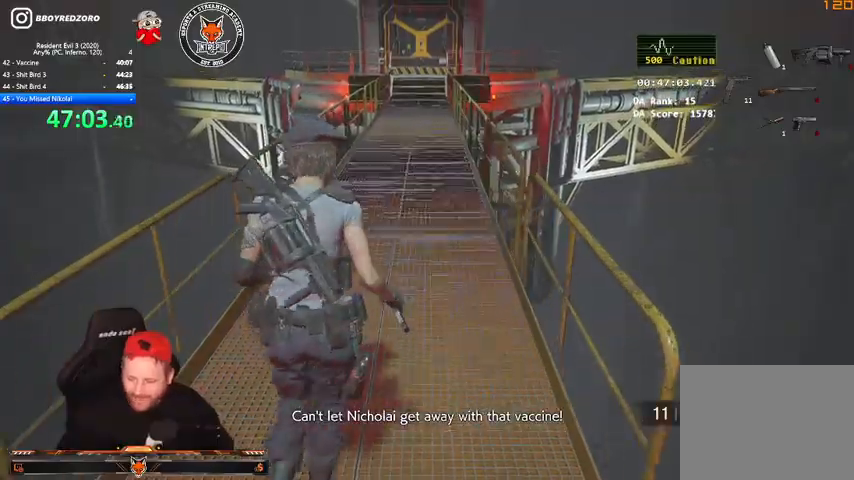
{"keys": ["shift", "w"], "mouse": [], "events": []}
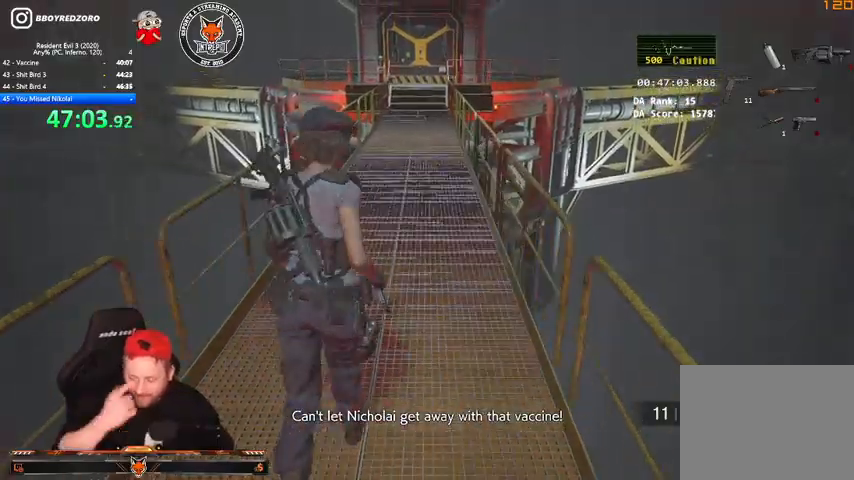
{"keys": ["shift", "w"], "mouse": [], "events": []}